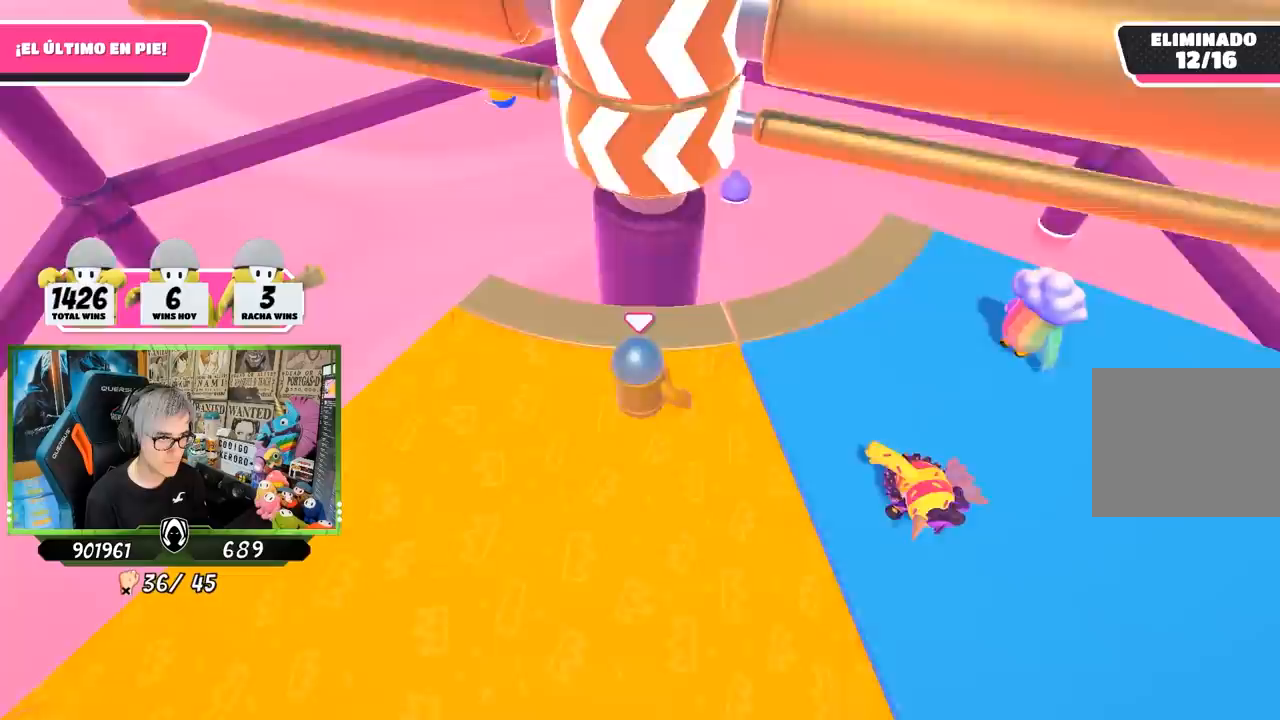
Gameplay with a controller (PlayStation layout); each line is a JSON object with the inputs held at the frame after it. "events" lists button and stick changes between this image and that frame as [ms after this image, input, new state], when the widget could be followed in between. Not read: L3 R3.
{"buttons": [], "left_stick": "up-right", "right_stick": "down-left", "events": [[100, "CROSS", "down"], [233, "CROSS", "up"], [500, "right_stick", "down-left"]]}
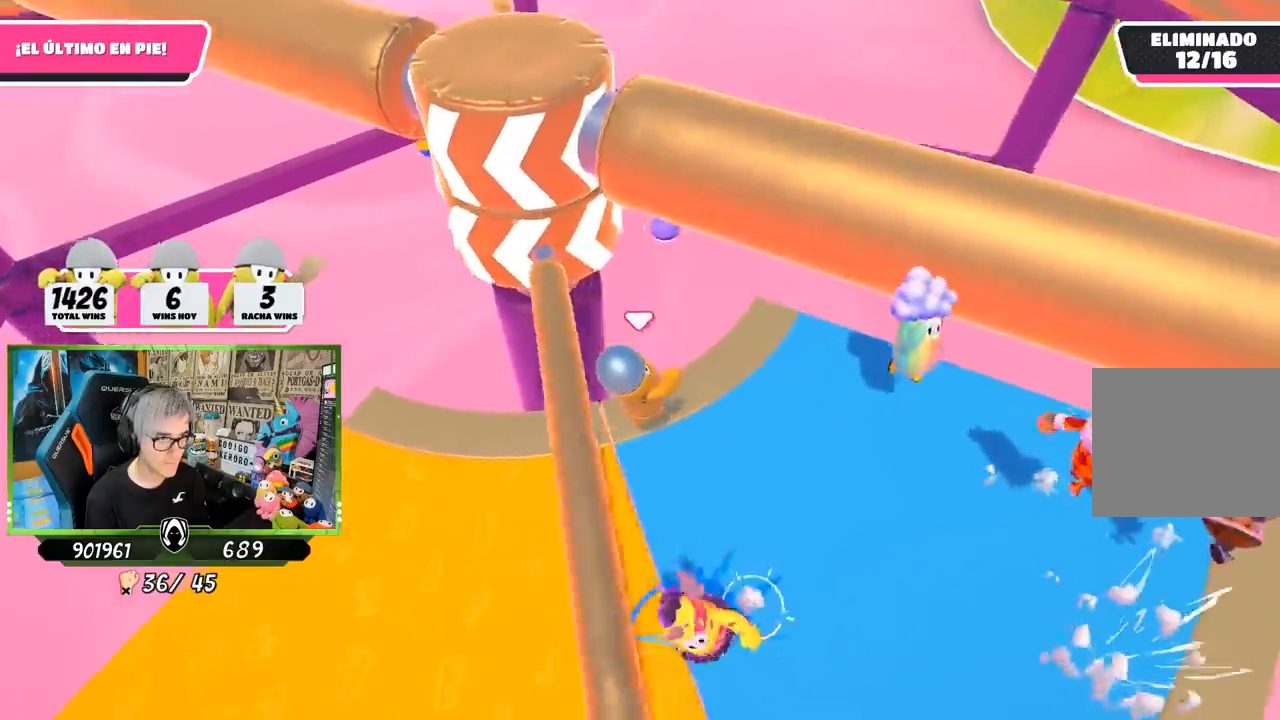
{"buttons": [], "left_stick": "left", "right_stick": "down-left", "events": [[467, "left_stick", "left"]]}
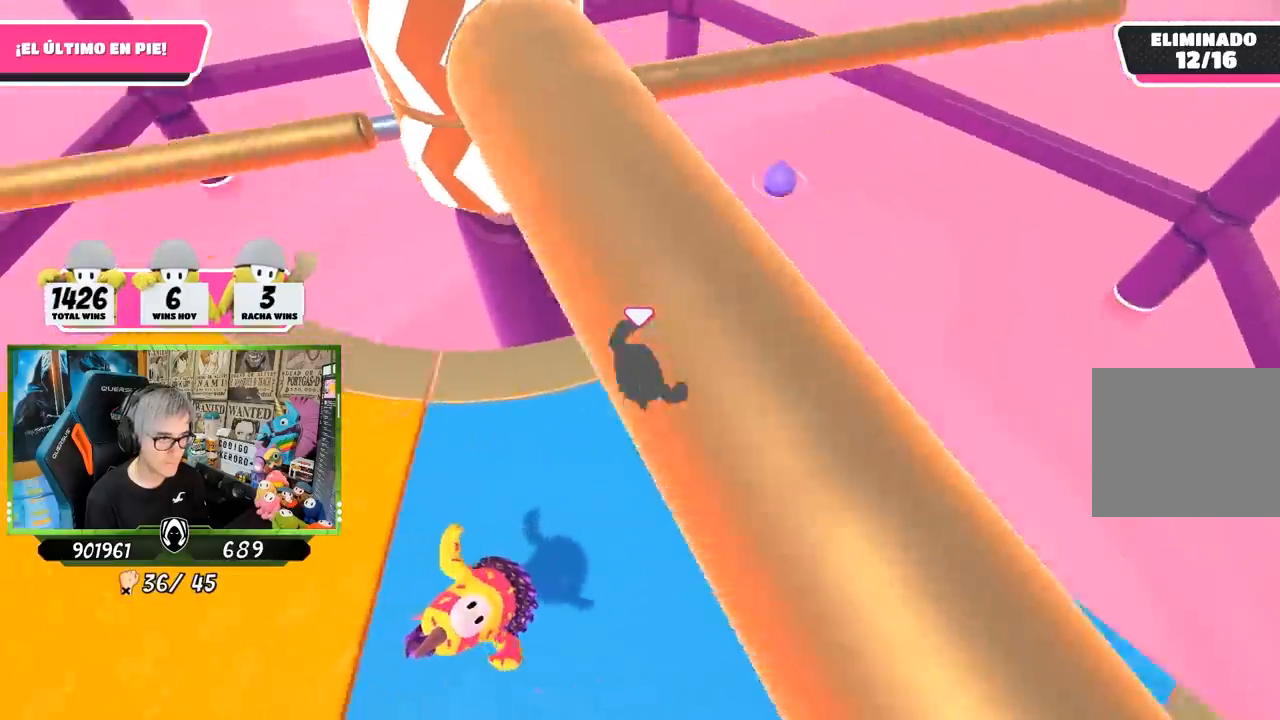
{"buttons": ["CROSS"], "left_stick": "left", "right_stick": "center", "events": [[100, "left_stick", "center"], [167, "right_stick", "center"], [267, "left_stick", "left"], [333, "left_stick", "center"], [400, "CROSS", "down"], [433, "left_stick", "left"]]}
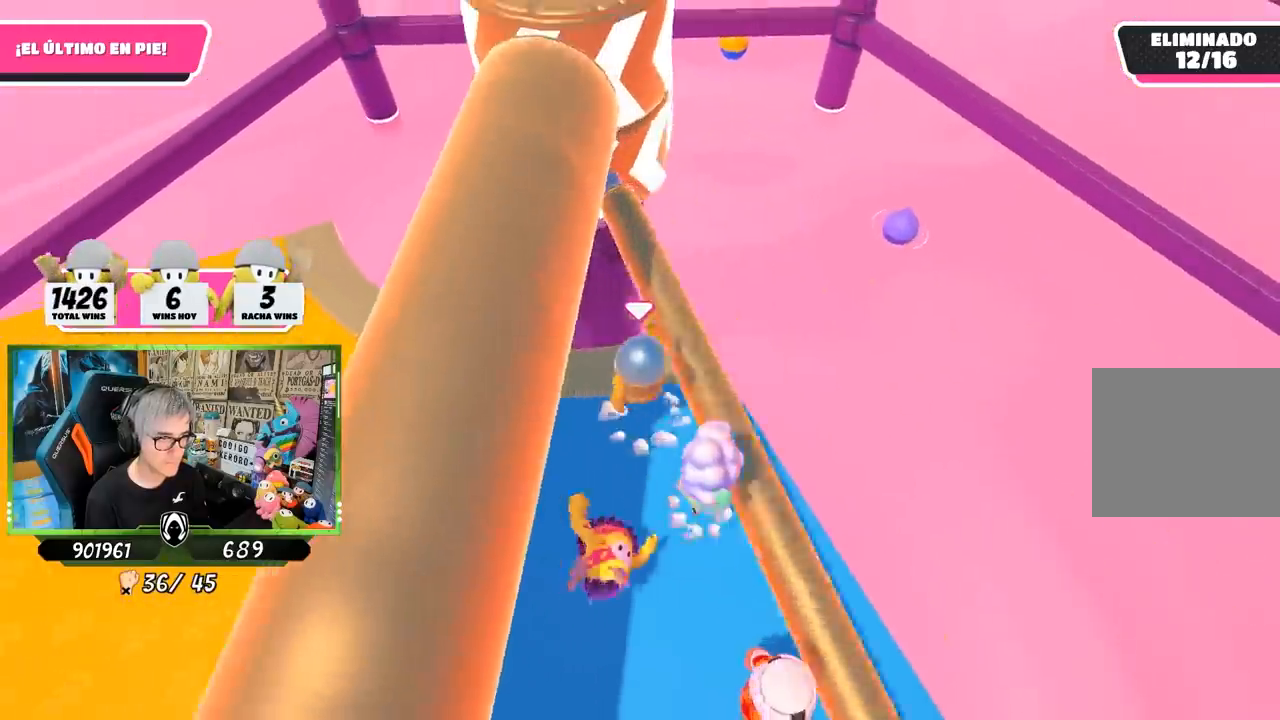
{"buttons": [], "left_stick": "left", "right_stick": "up", "events": [[67, "CROSS", "up"], [300, "right_stick", "up"]]}
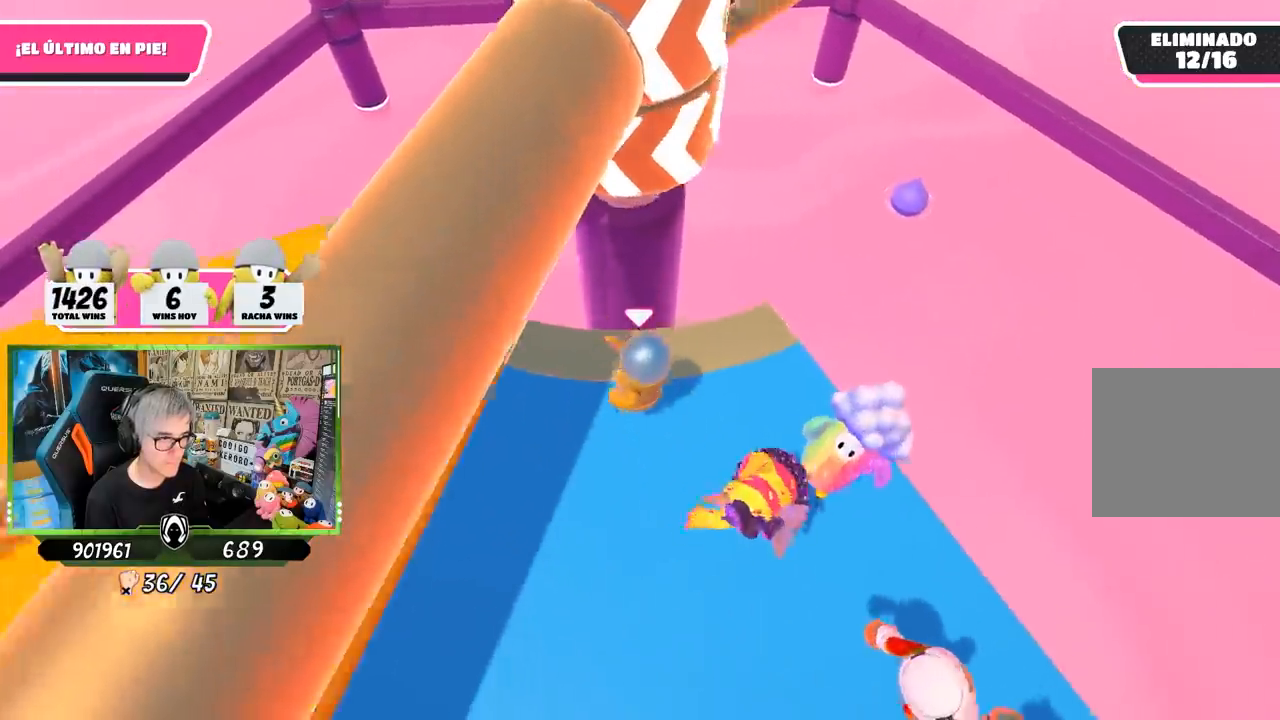
{"buttons": [], "left_stick": "up-left", "right_stick": "right", "events": [[233, "right_stick", "center"], [467, "left_stick", "up-left"], [500, "right_stick", "right"]]}
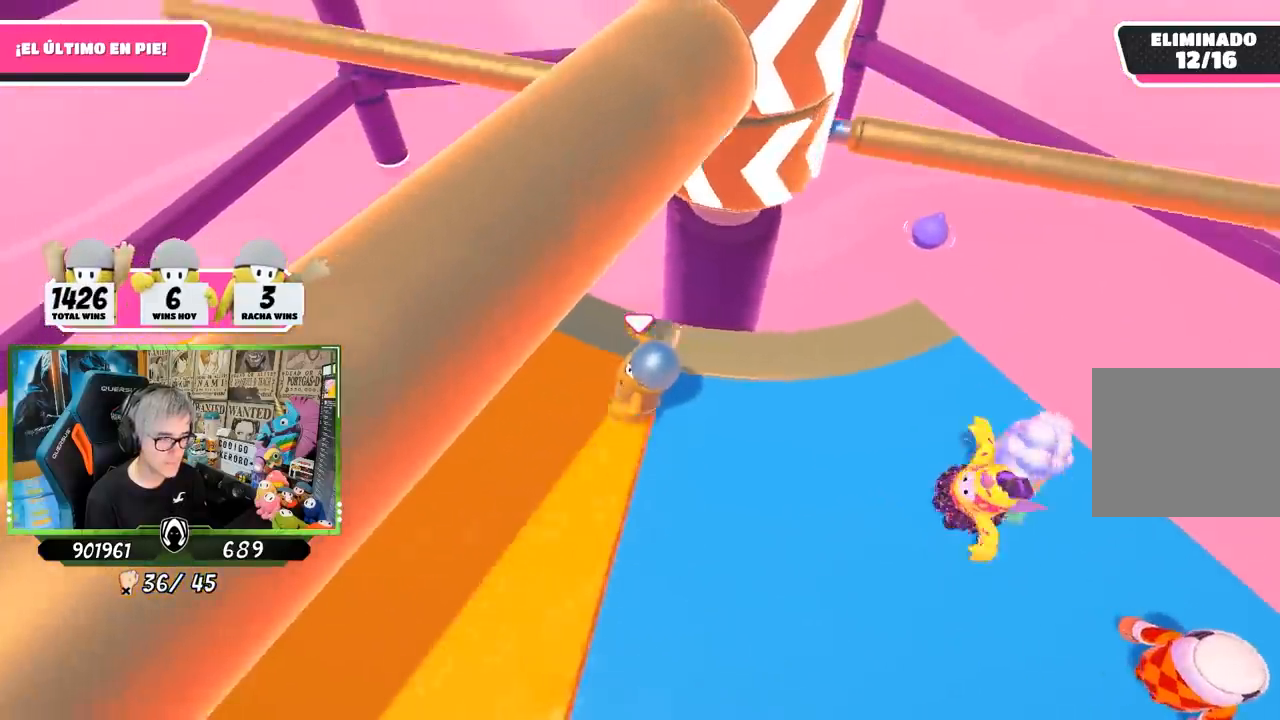
{"buttons": ["CROSS"], "left_stick": "right", "right_stick": "center", "events": [[117, "right_stick", "center"], [133, "left_stick", "right"], [300, "left_stick", "down-left"], [400, "CROSS", "down"], [400, "left_stick", "right"]]}
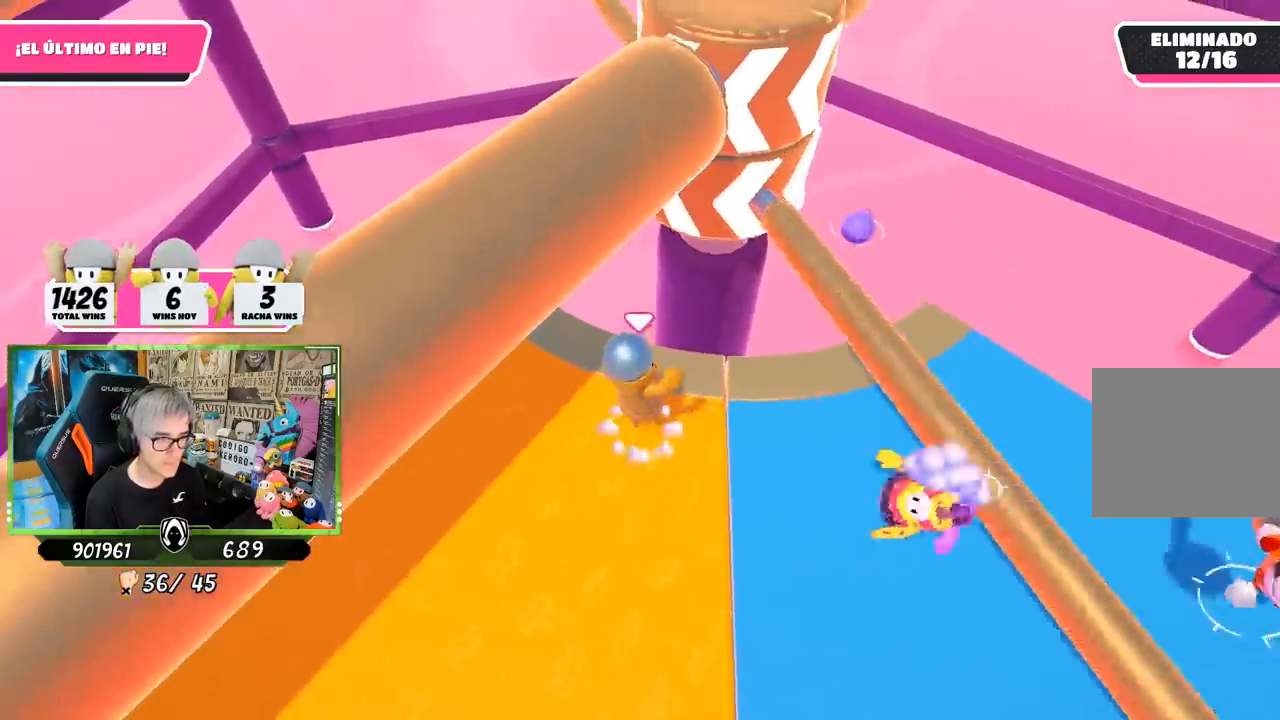
{"buttons": [], "left_stick": "left", "right_stick": "up-right", "events": [[33, "CROSS", "up"], [67, "left_stick", "left"], [267, "right_stick", "up-right"]]}
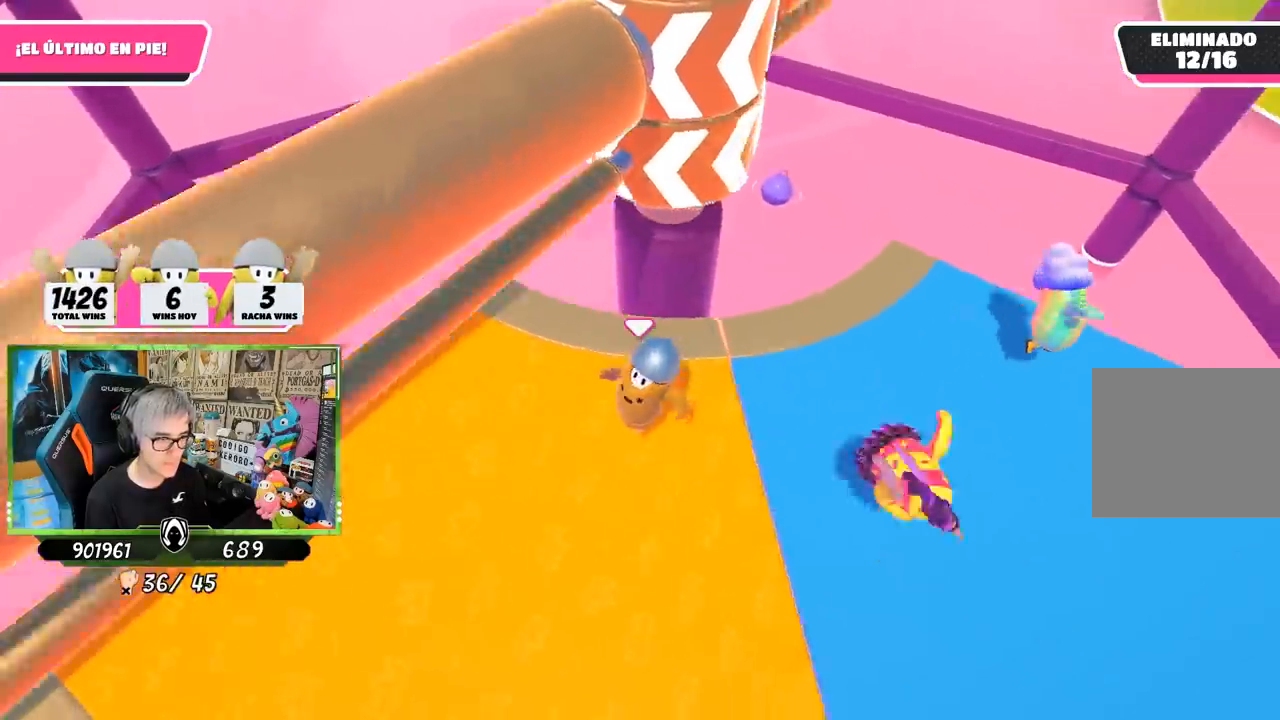
{"buttons": [], "left_stick": "left", "right_stick": "center", "events": [[33, "right_stick", "center"], [100, "left_stick", "right"], [233, "left_stick", "left"]]}
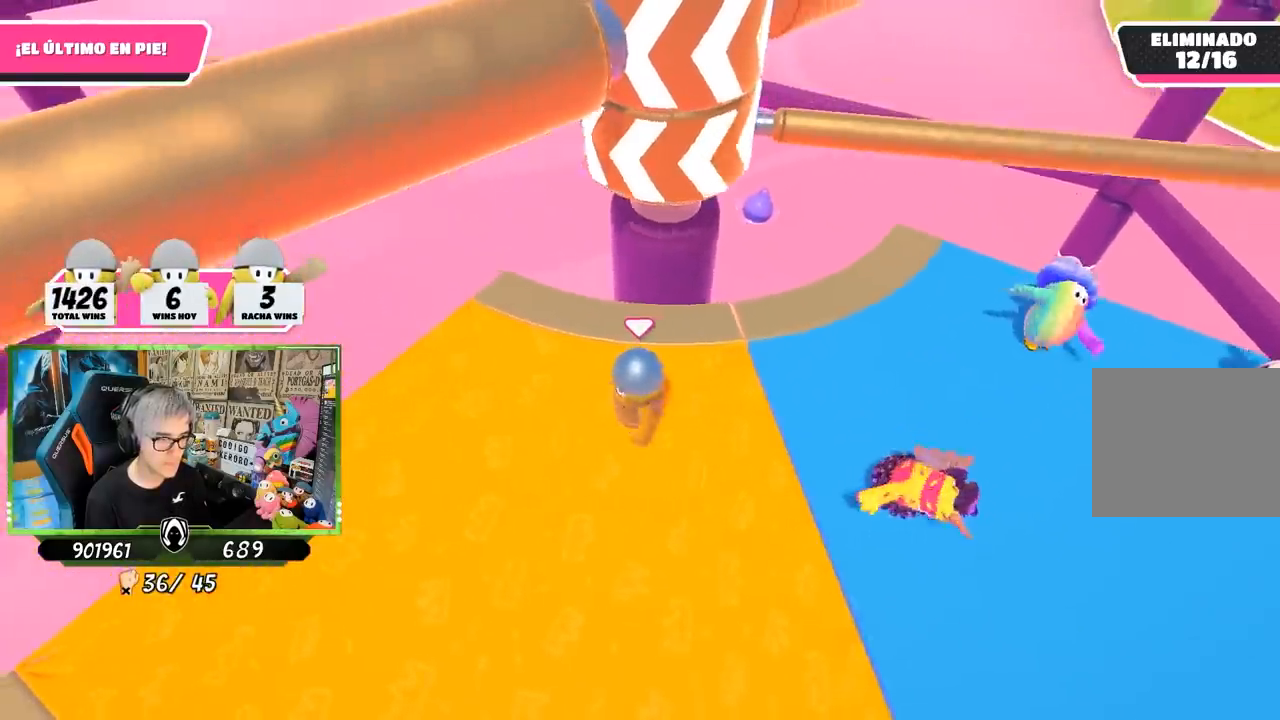
{"buttons": [], "left_stick": "up", "right_stick": "center", "events": [[100, "left_stick", "right"], [267, "CROSS", "down"], [300, "left_stick", "left"], [433, "CROSS", "up"], [500, "left_stick", "up"]]}
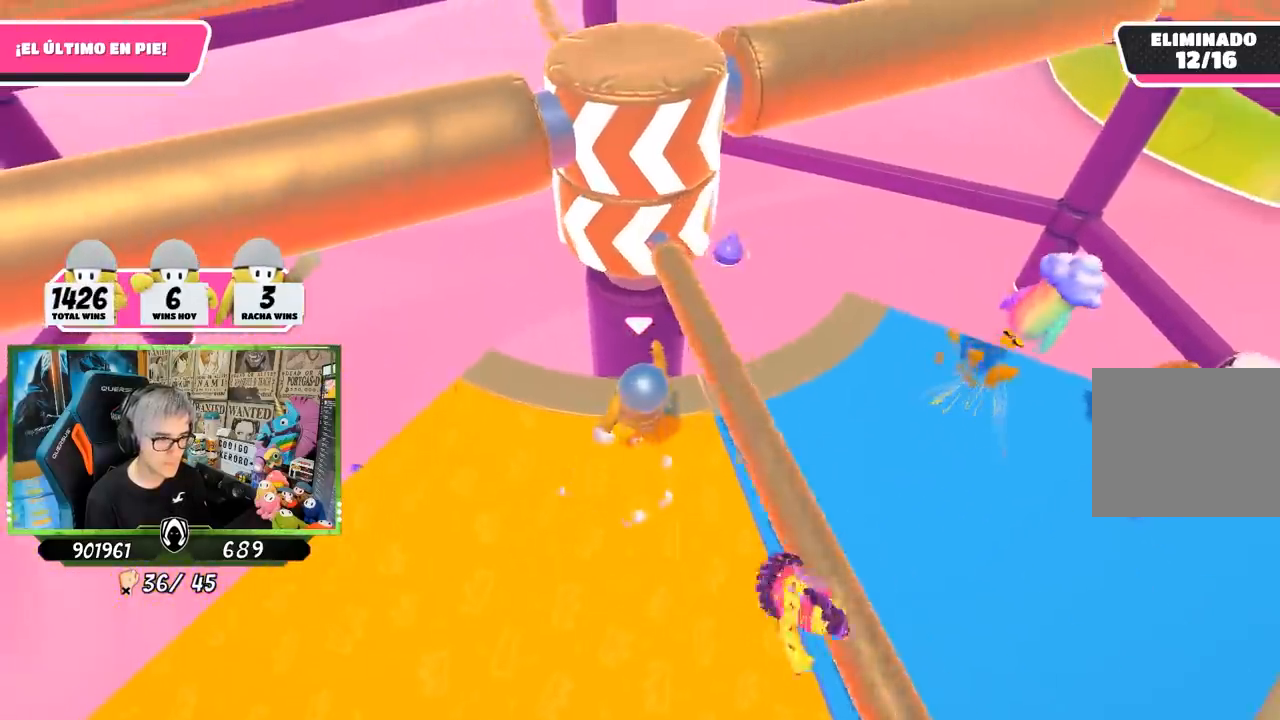
{"buttons": [], "left_stick": "left", "right_stick": "center", "events": [[83, "left_stick", "right"], [200, "left_stick", "left"]]}
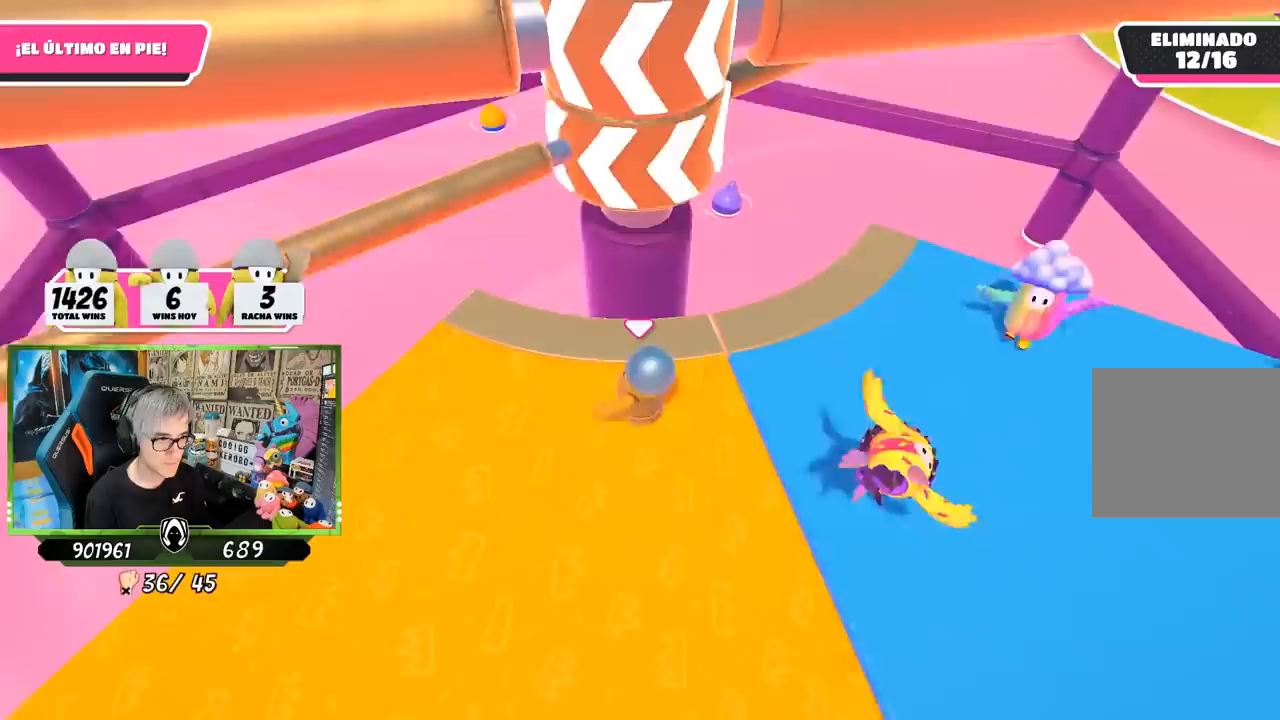
{"buttons": [], "left_stick": "right", "right_stick": "center", "events": [[100, "left_stick", "up-right"], [167, "right_stick", "down"], [267, "left_stick", "left"], [267, "right_stick", "center"], [500, "left_stick", "right"]]}
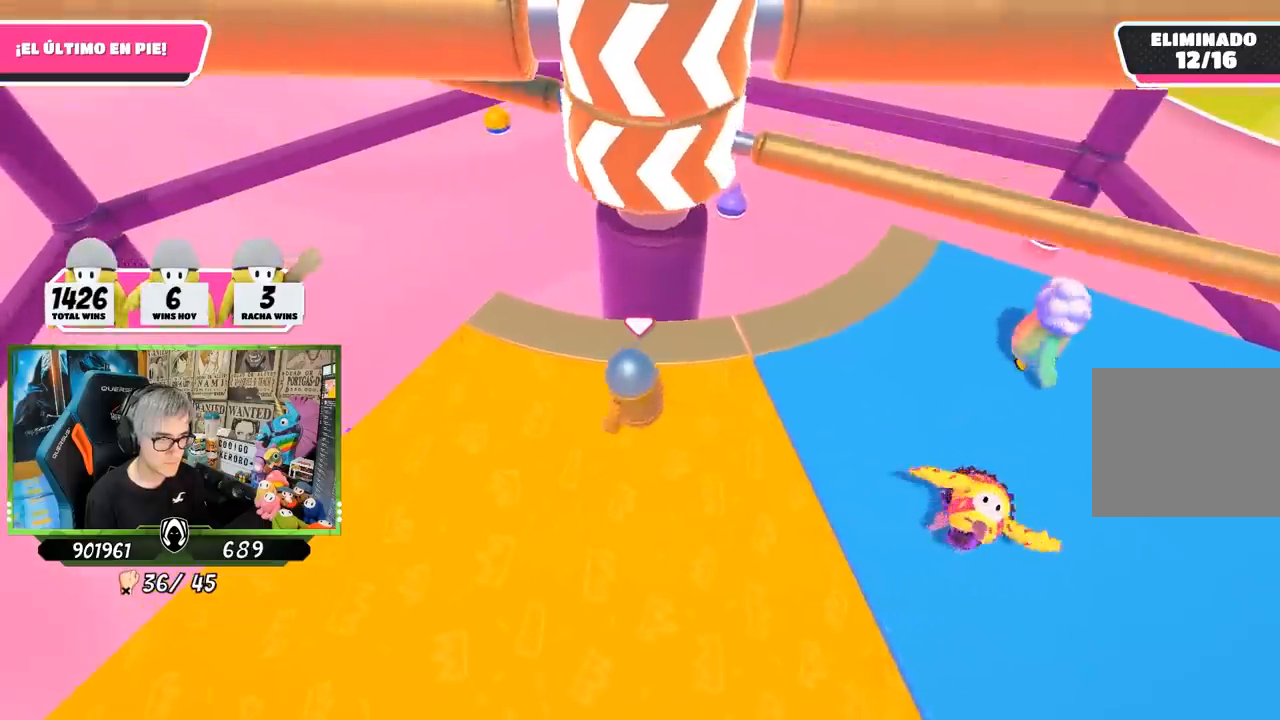
{"buttons": [], "left_stick": "left", "right_stick": "center", "events": [[133, "CROSS", "down"], [200, "left_stick", "left"], [300, "CROSS", "up"]]}
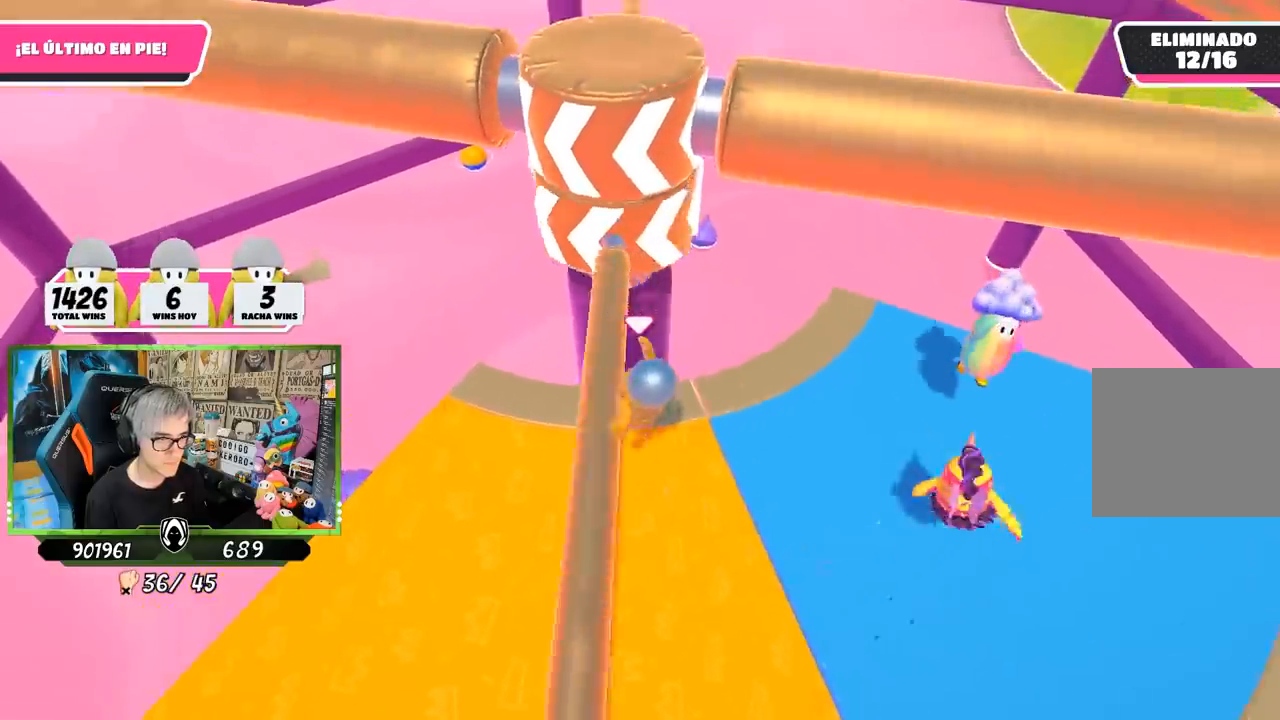
{"buttons": [], "left_stick": "right", "right_stick": "center", "events": [[400, "right_stick", "down"], [433, "left_stick", "right"], [500, "right_stick", "center"]]}
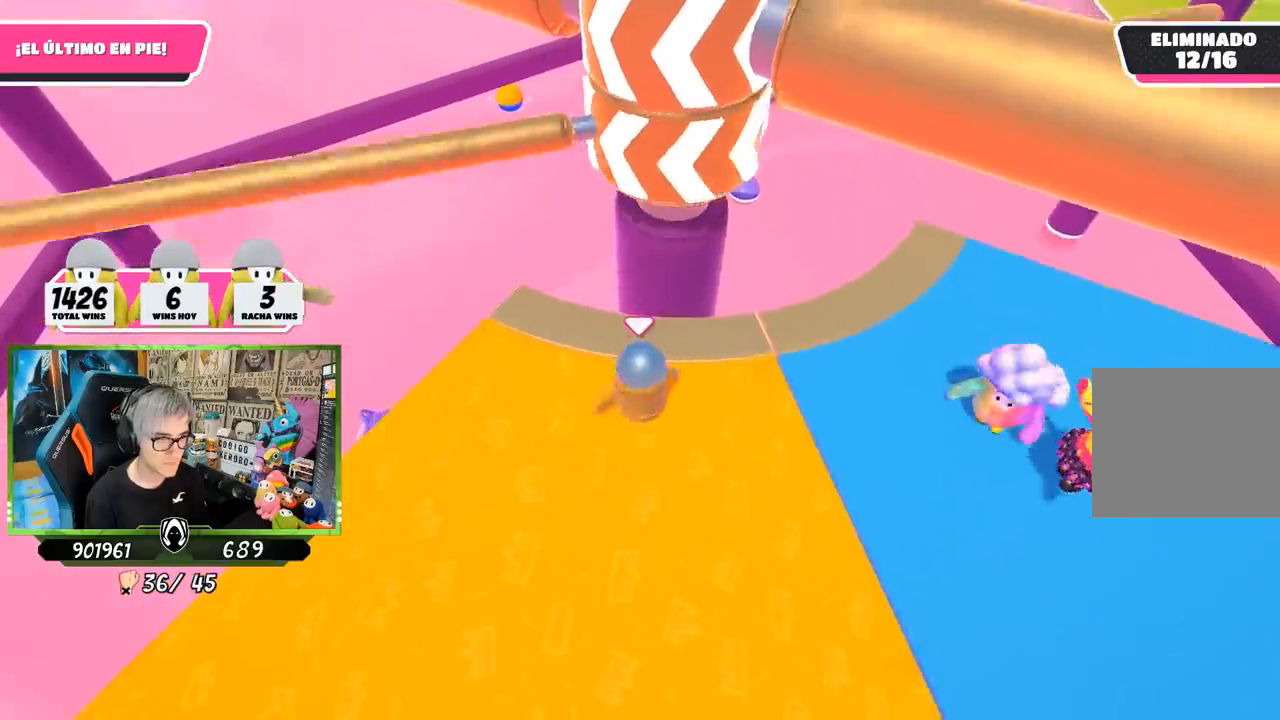
{"buttons": ["CROSS"], "left_stick": "right", "right_stick": "center", "events": [[100, "left_stick", "left"], [233, "left_stick", "right"], [467, "CROSS", "down"]]}
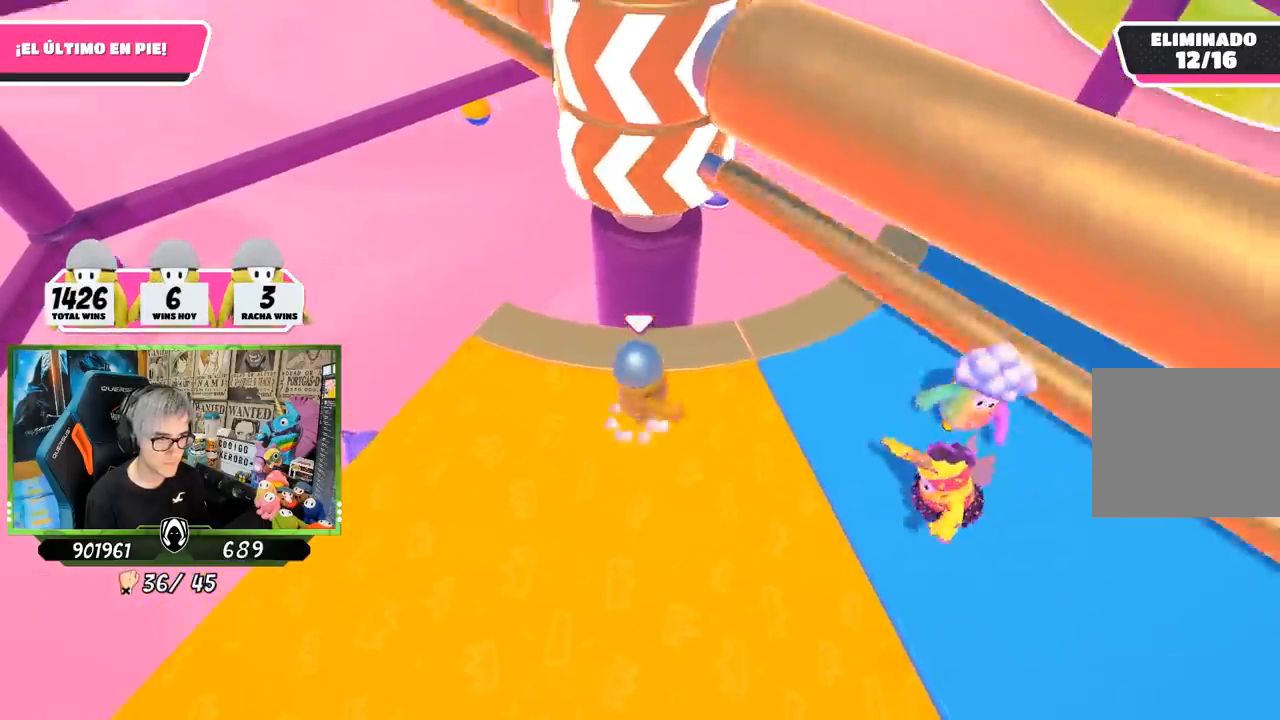
{"buttons": [], "left_stick": "up-right", "right_stick": "down", "events": [[67, "left_stick", "left"], [133, "CROSS", "up"], [200, "left_stick", "up-right"], [367, "right_stick", "down"]]}
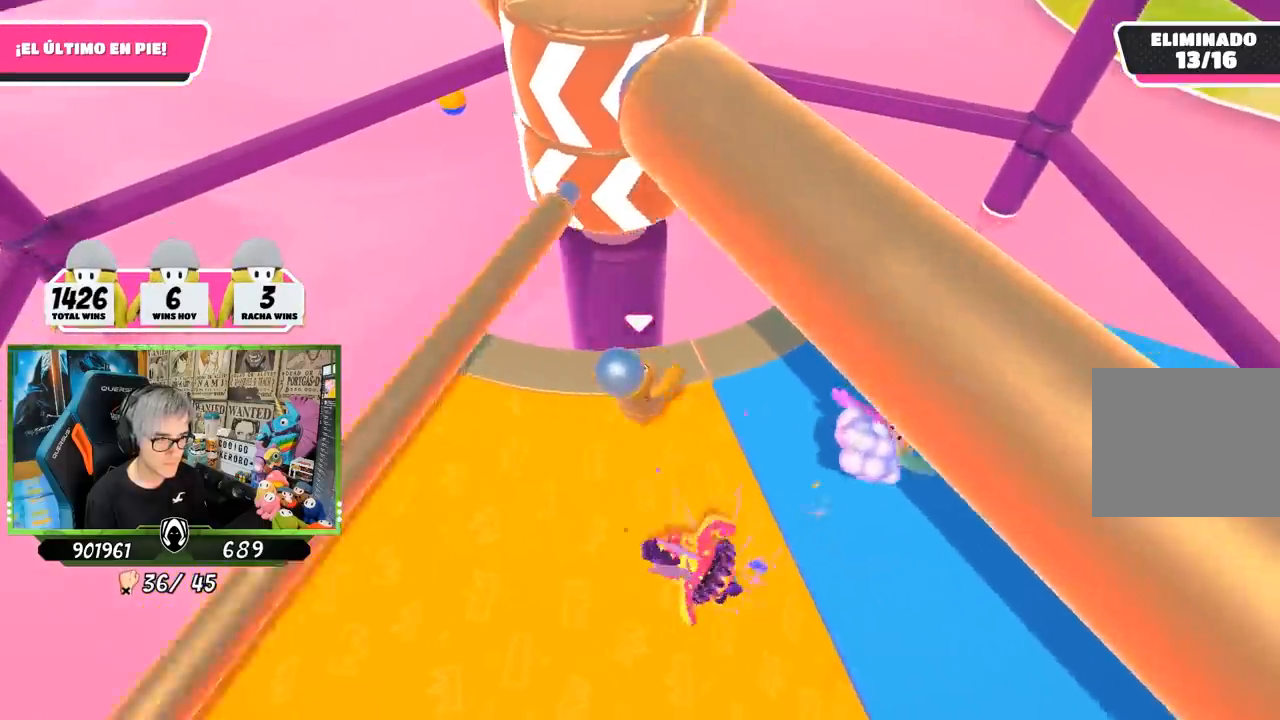
{"buttons": [], "left_stick": "up-right", "right_stick": "center", "events": [[200, "right_stick", "down-left"], [500, "right_stick", "center"]]}
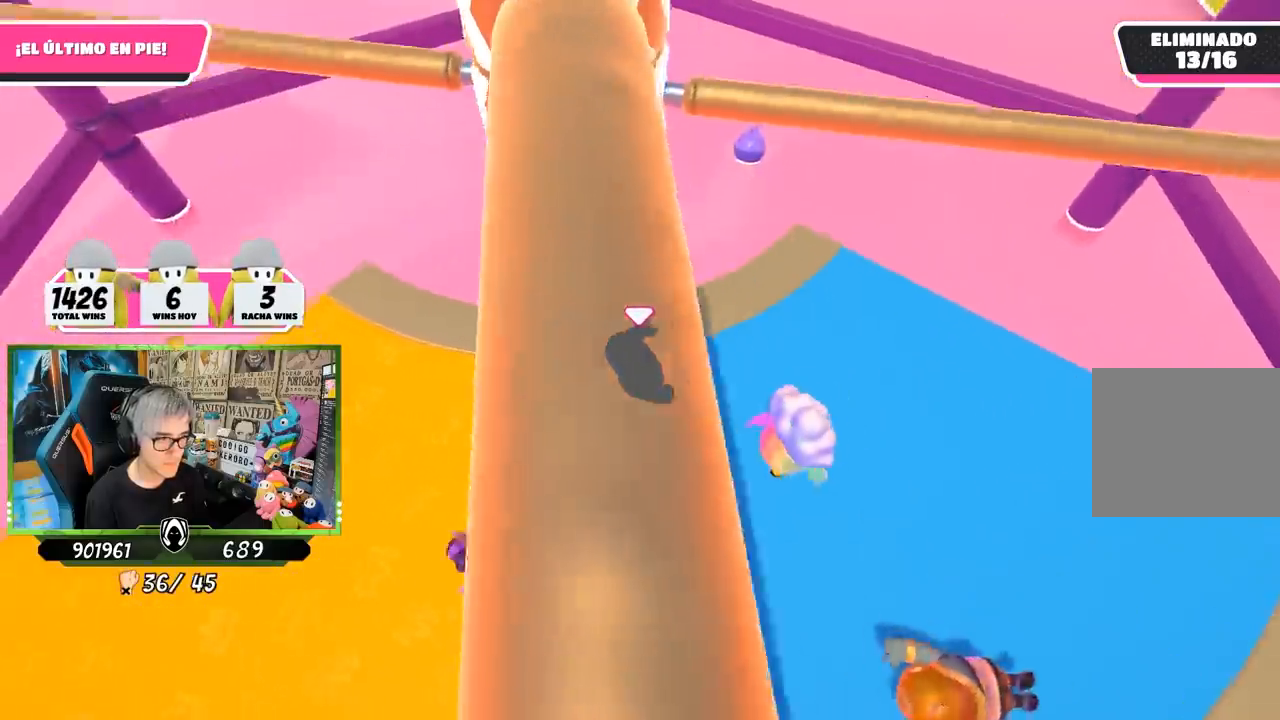
{"buttons": [], "left_stick": "right", "right_stick": "center", "events": [[67, "left_stick", "left"], [267, "left_stick", "center"], [300, "CROSS", "down"], [333, "left_stick", "left"], [400, "CROSS", "up"], [500, "left_stick", "right"]]}
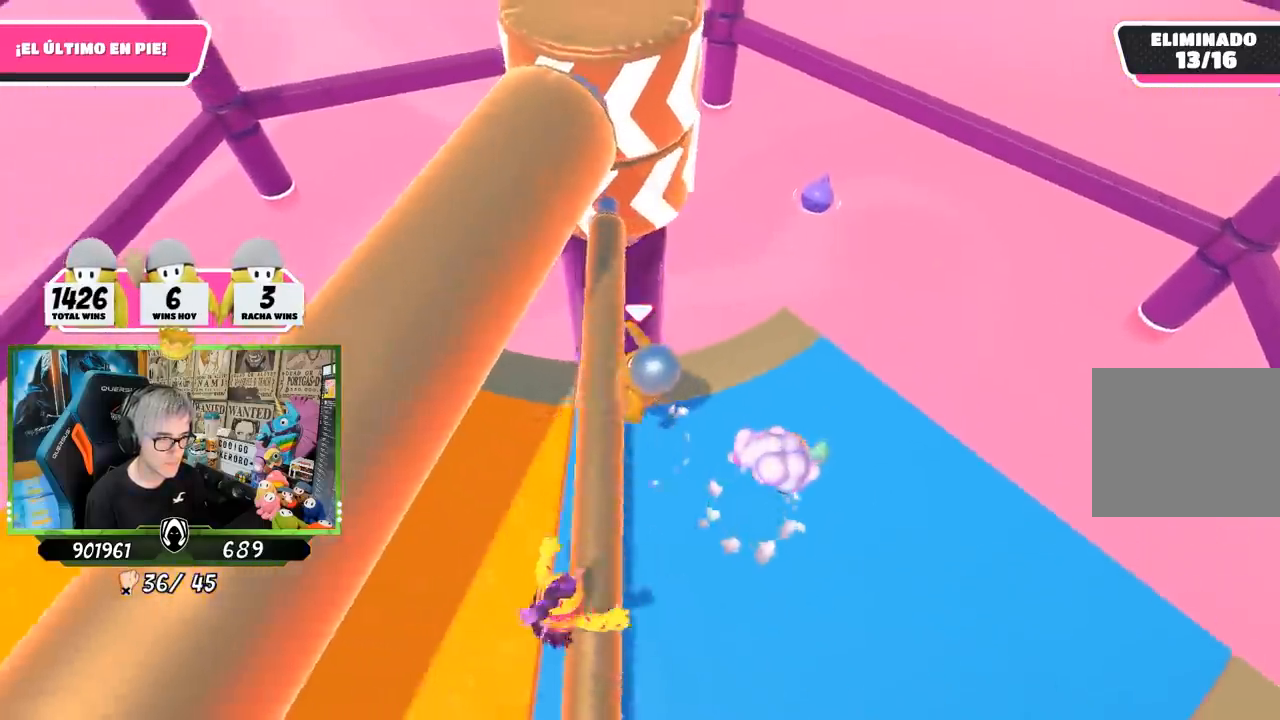
{"buttons": [], "left_stick": "up-right", "right_stick": "center", "events": [[133, "left_stick", "down-right"], [200, "right_stick", "up"], [233, "left_stick", "down-left"], [300, "left_stick", "left"], [367, "right_stick", "center"], [467, "left_stick", "up-right"]]}
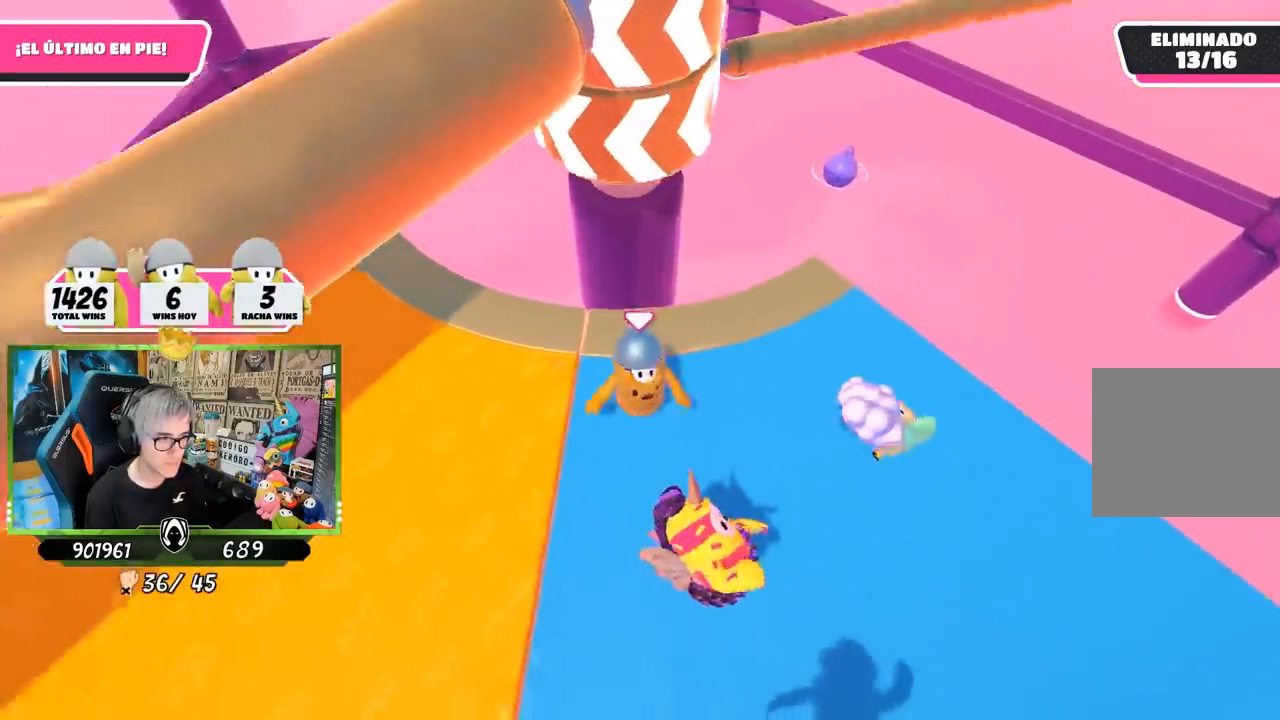
{"buttons": ["CROSS"], "left_stick": "left", "right_stick": "center", "events": [[133, "left_stick", "left"], [333, "left_stick", "right"], [433, "CROSS", "down"], [500, "left_stick", "left"]]}
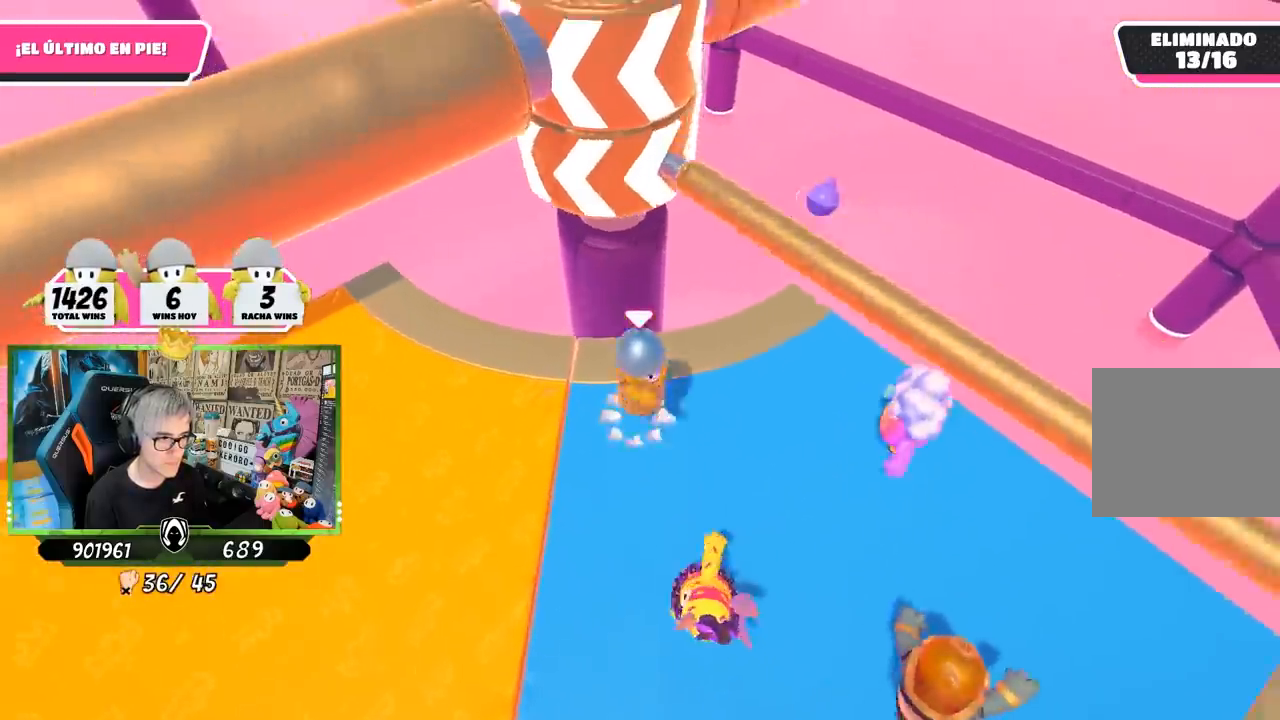
{"buttons": [], "left_stick": "right", "right_stick": "center", "events": [[100, "CROSS", "up"], [433, "left_stick", "right"]]}
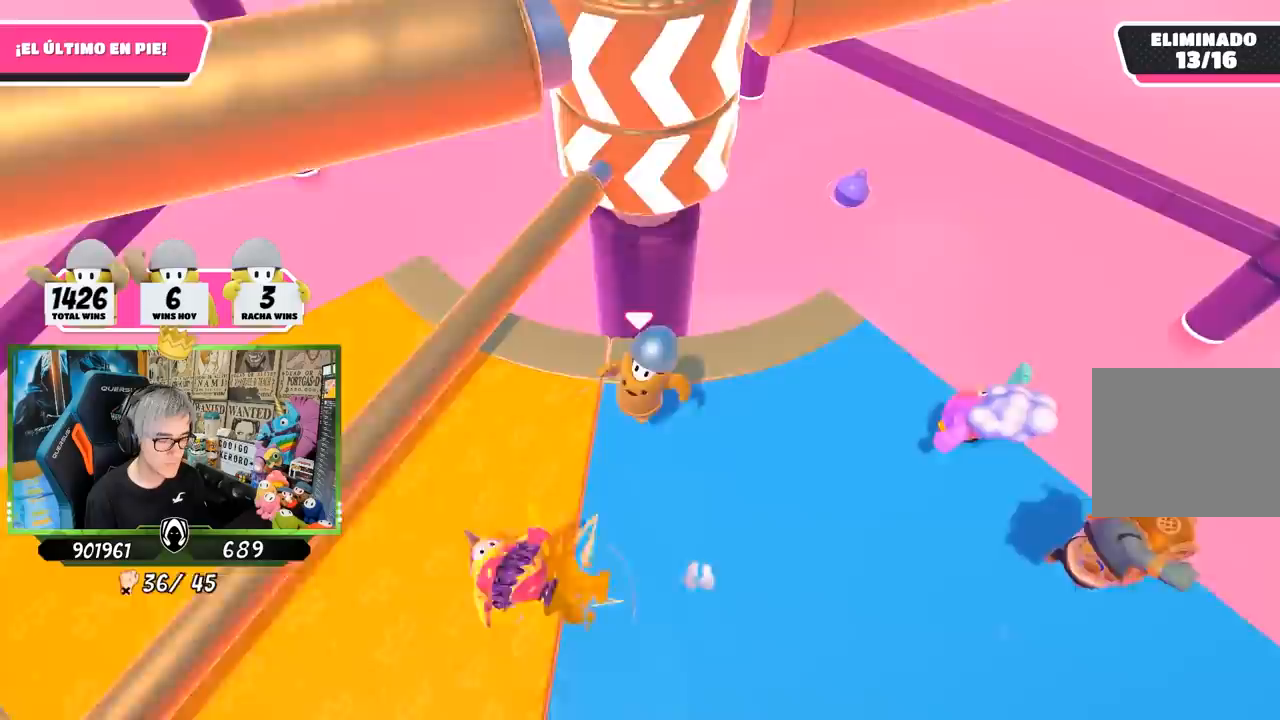
{"buttons": [], "left_stick": "left", "right_stick": "center", "events": [[367, "left_stick", "left"]]}
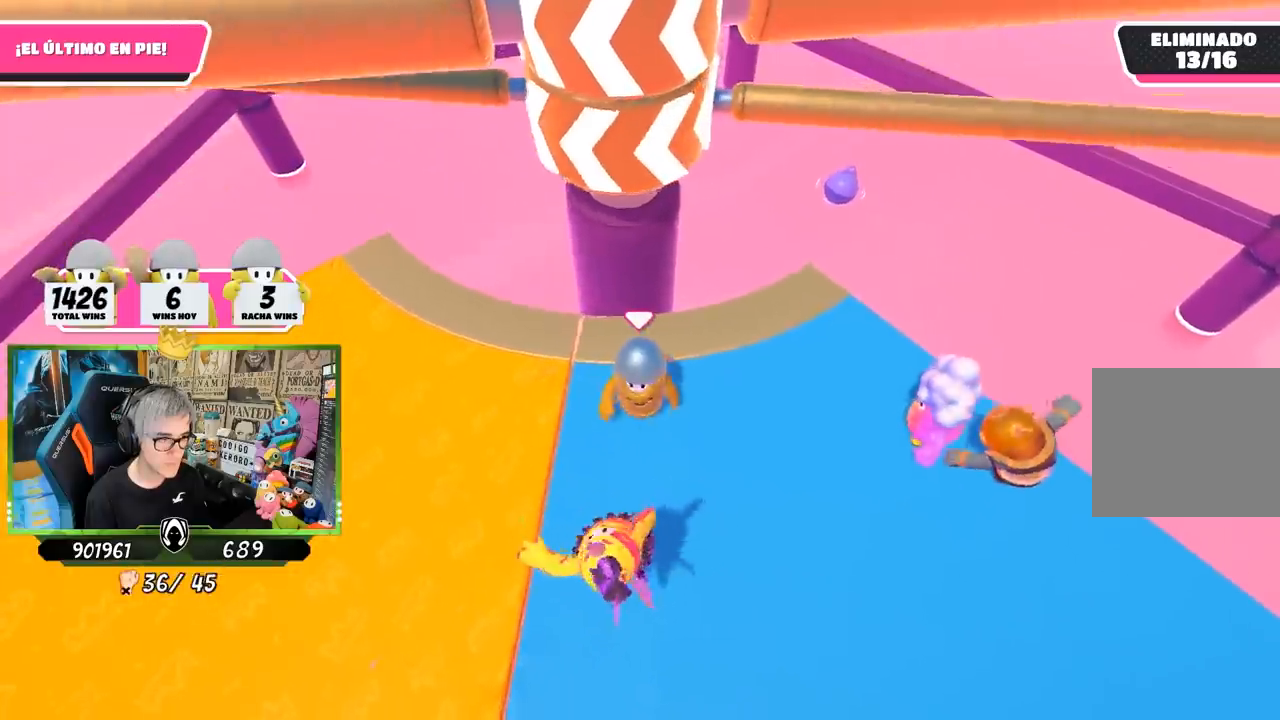
{"buttons": [], "left_stick": "left", "right_stick": "center", "events": [[67, "left_stick", "right"], [200, "CROSS", "down"], [200, "left_stick", "left"], [367, "CROSS", "up"]]}
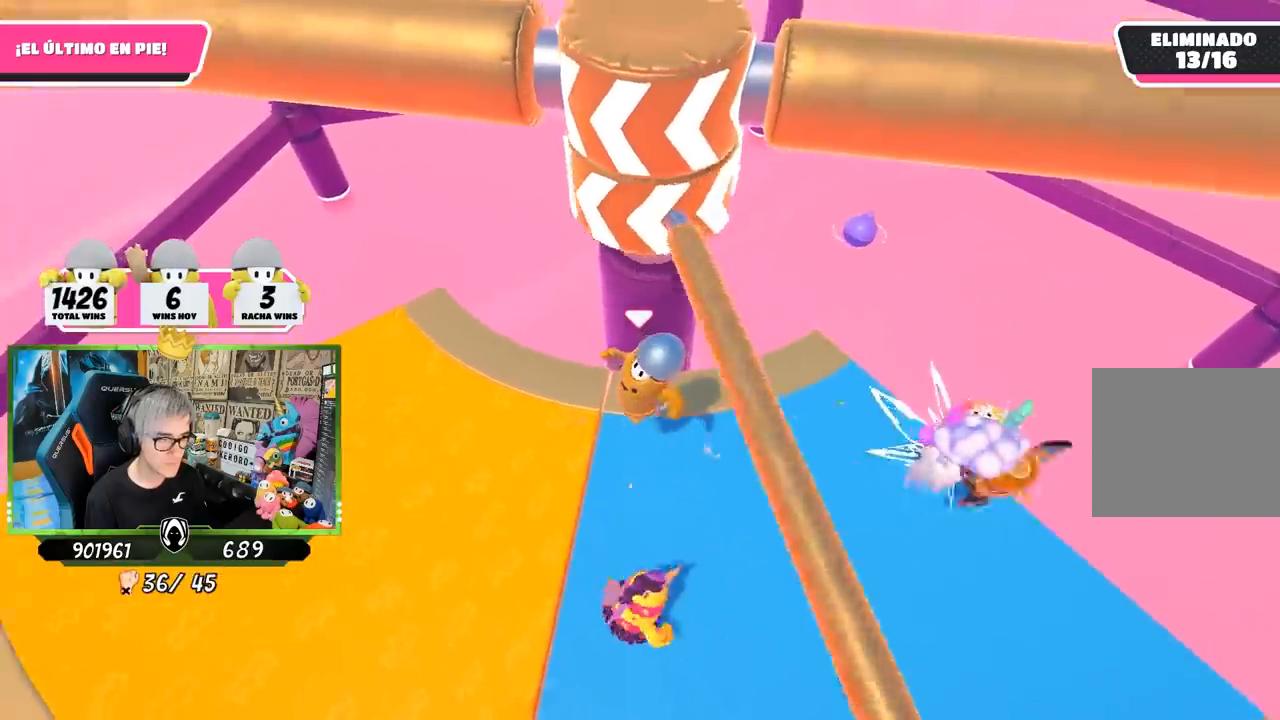
{"buttons": [], "left_stick": "left", "right_stick": "center", "events": []}
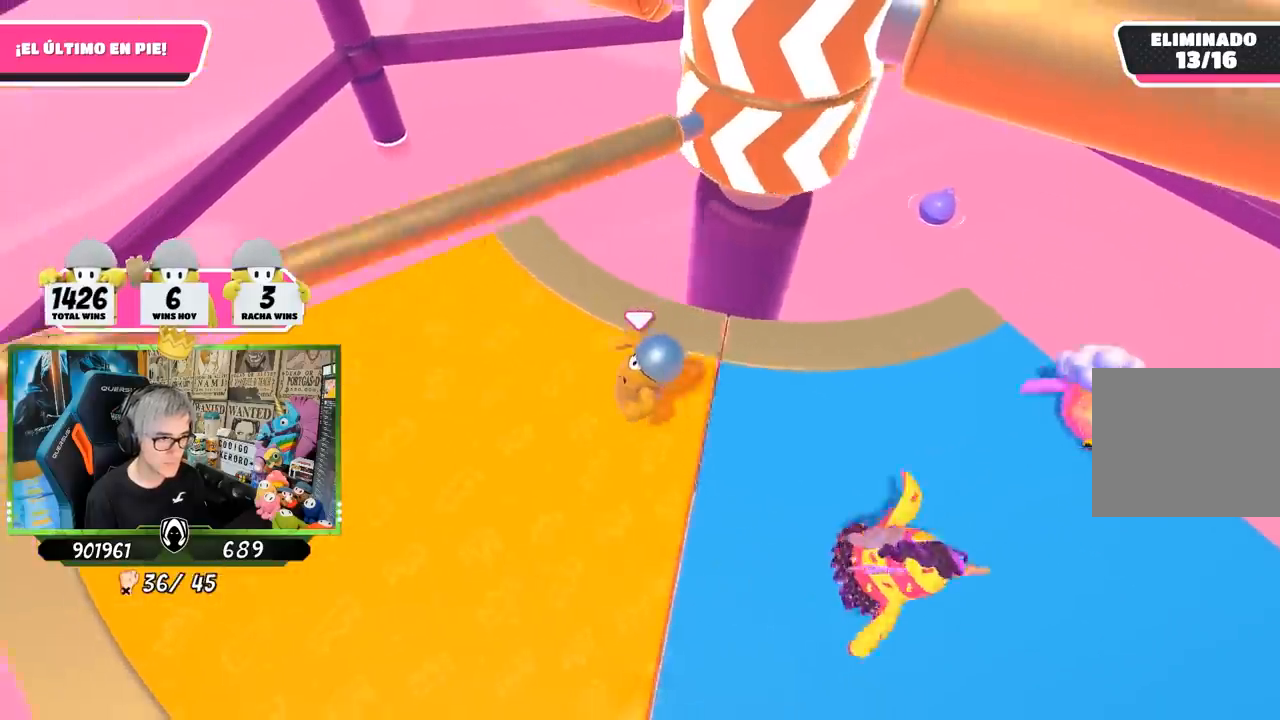
{"buttons": [], "left_stick": "right", "right_stick": "center", "events": [[67, "right_stick", "up-right"], [233, "left_stick", "up"], [250, "right_stick", "center"], [350, "left_stick", "right"], [433, "left_stick", "center"], [500, "left_stick", "right"]]}
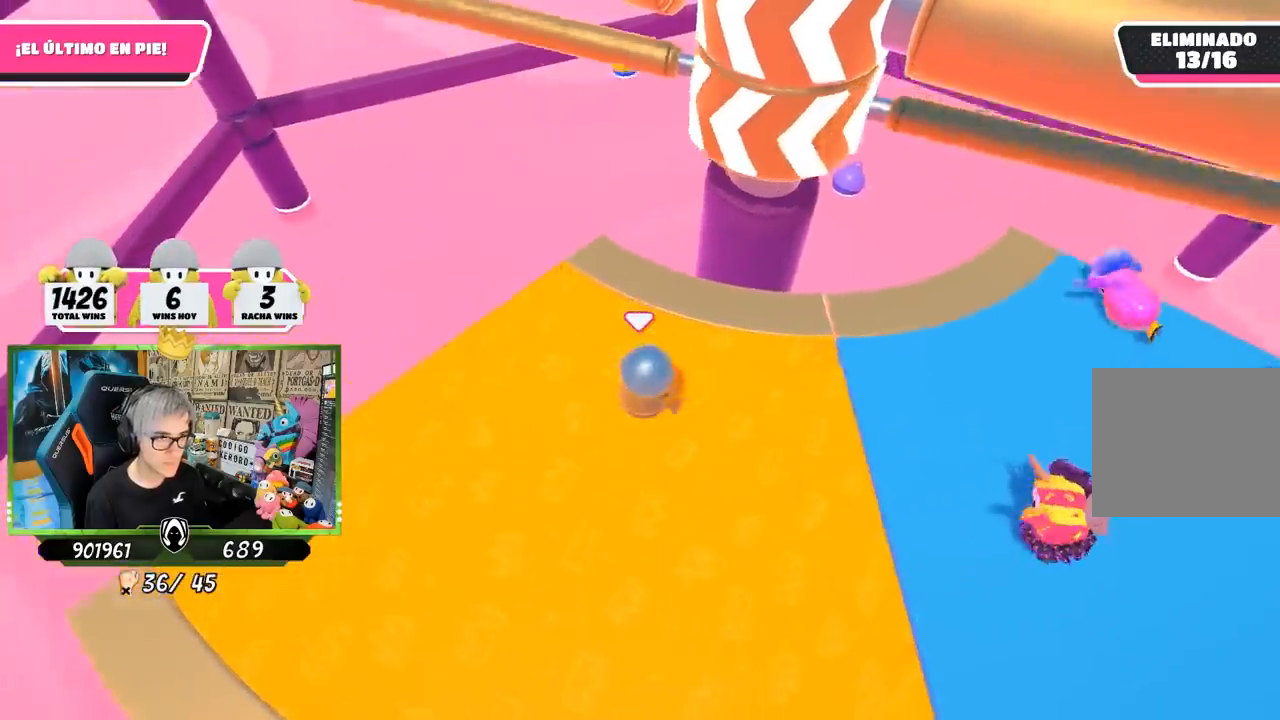
{"buttons": [], "left_stick": "down-right", "right_stick": "center", "events": [[233, "CROSS", "down"], [267, "left_stick", "left"], [433, "CROSS", "up"], [467, "left_stick", "down-right"]]}
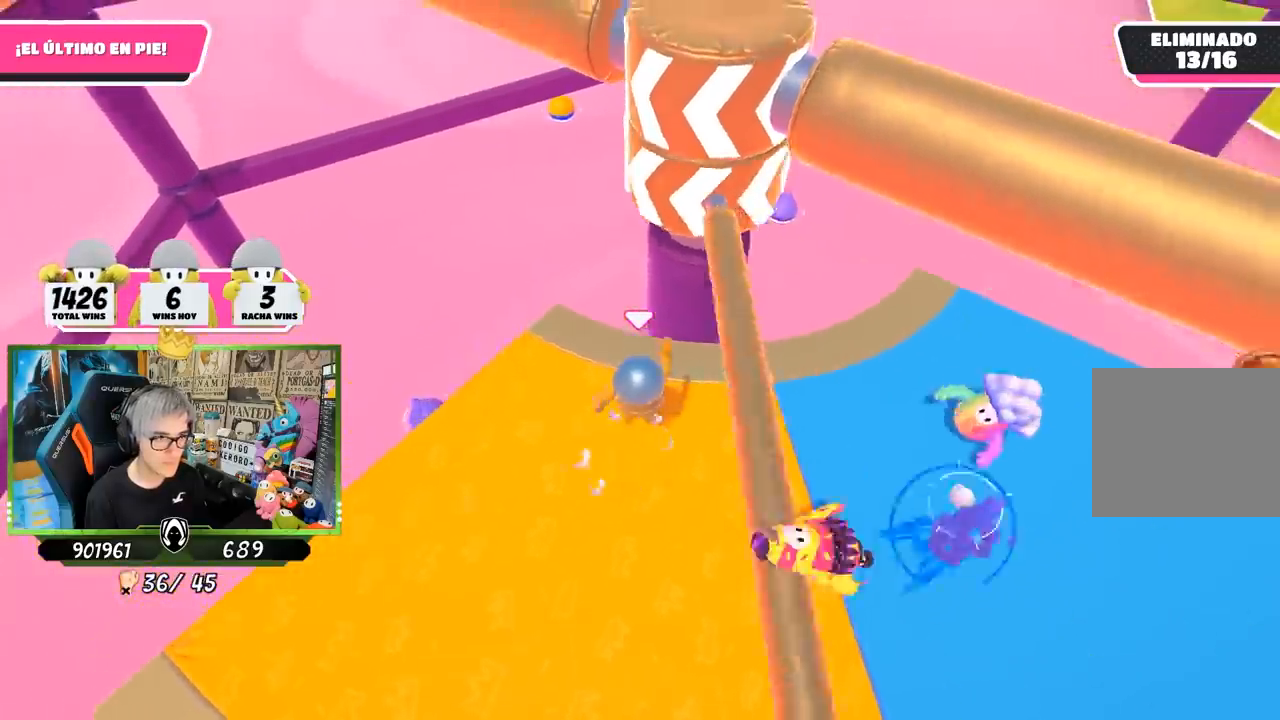
{"buttons": [], "left_stick": "up-left", "right_stick": "center", "events": [[117, "left_stick", "left"], [433, "left_stick", "up-left"]]}